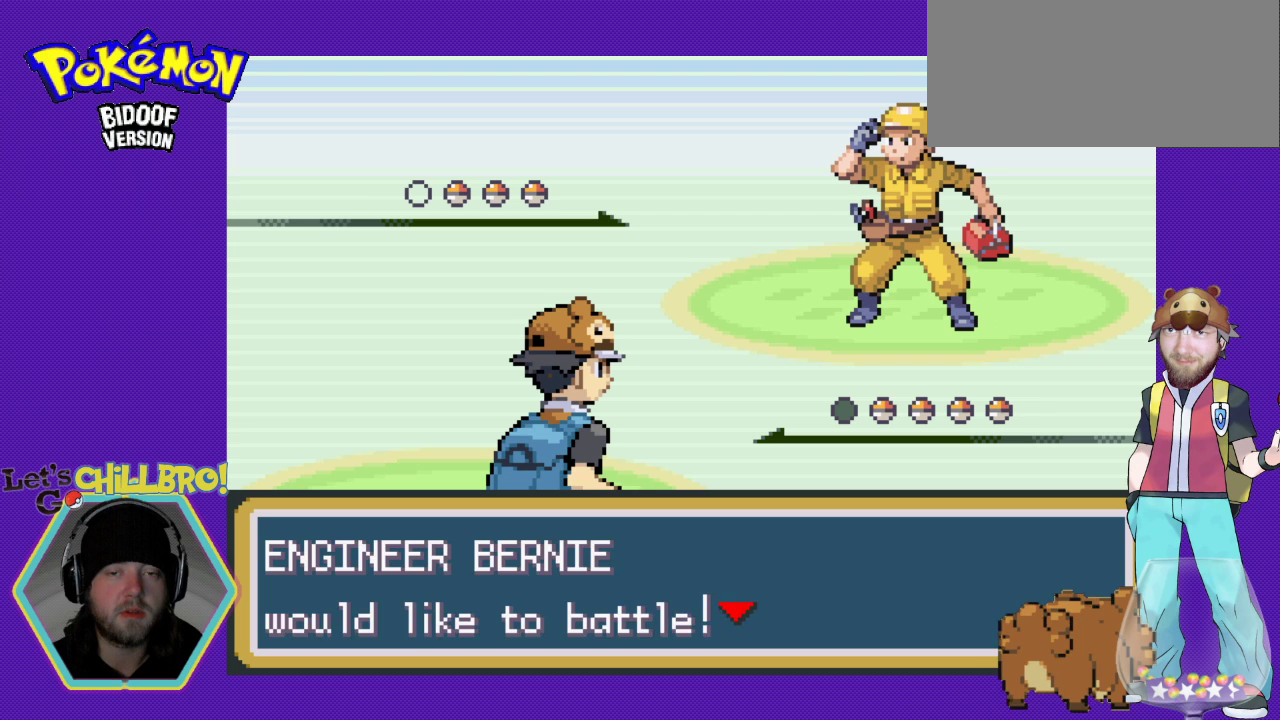
Gameplay with a controller (Nintendo layout); each line is a JSON object with the inputs held at the frame after it. "events" lists button and stick changes between this image and that frame as [ms after this image, input, new state], when the widget could be followed in between. Not read: L3 R3.
{"buttons": [], "events": [[67, "B", "down"], [233, "B", "up"]]}
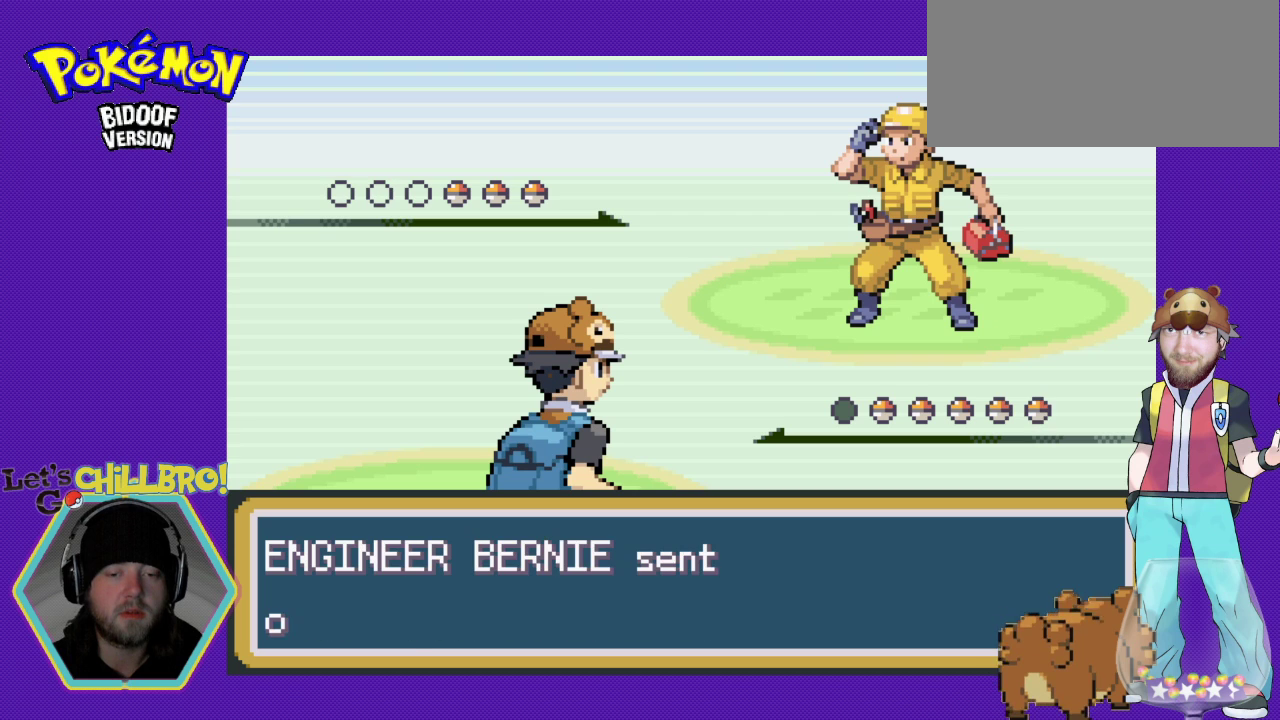
{"buttons": [], "events": [[33, "B", "down"], [200, "B", "up"]]}
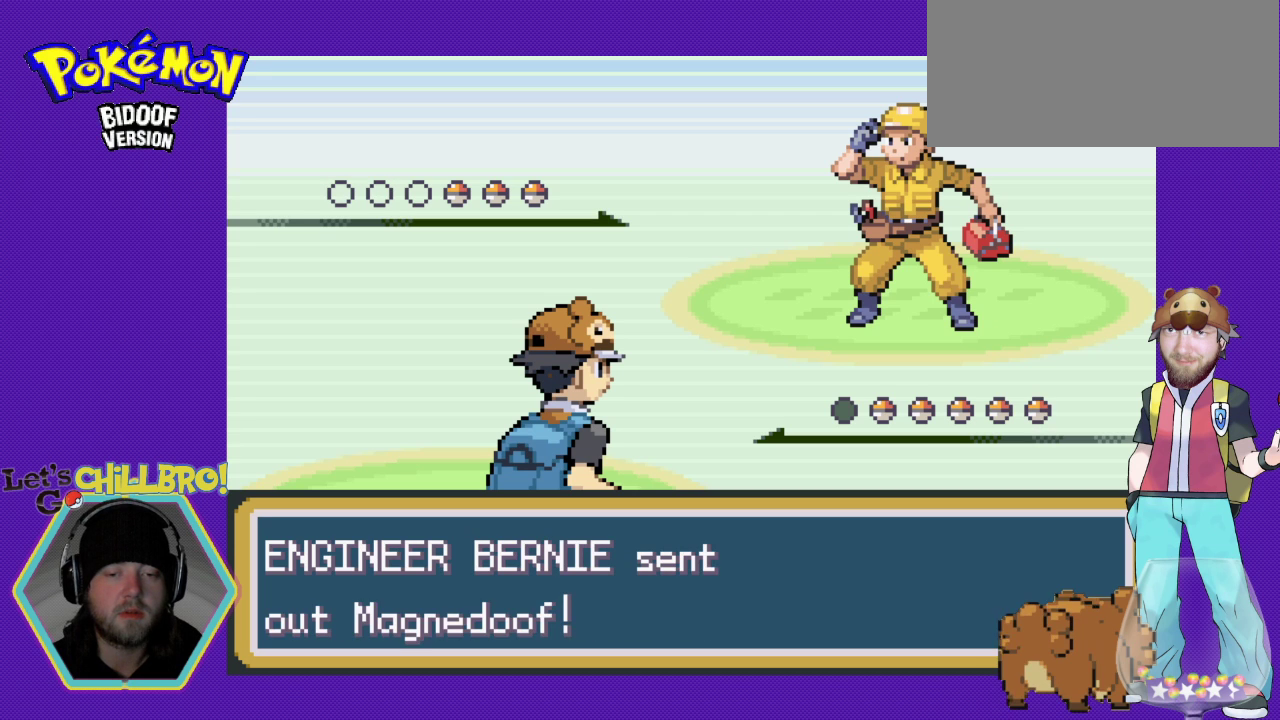
{"buttons": [], "events": []}
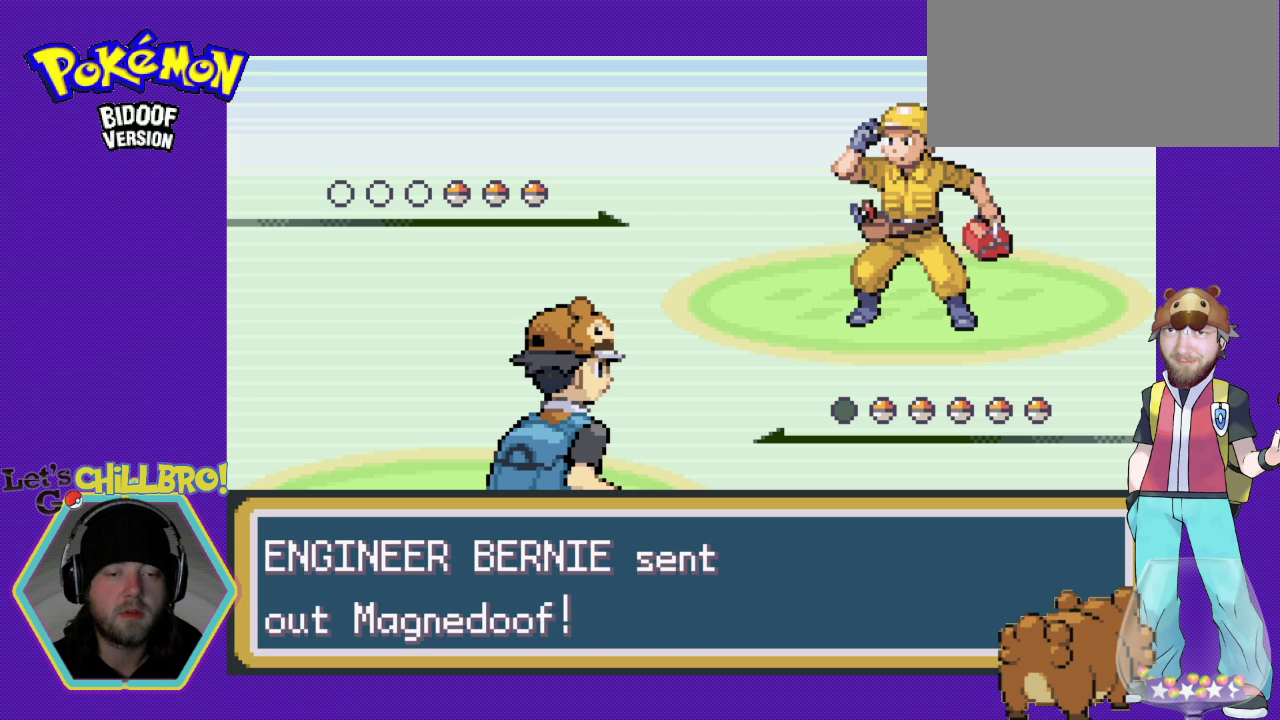
{"buttons": [], "events": []}
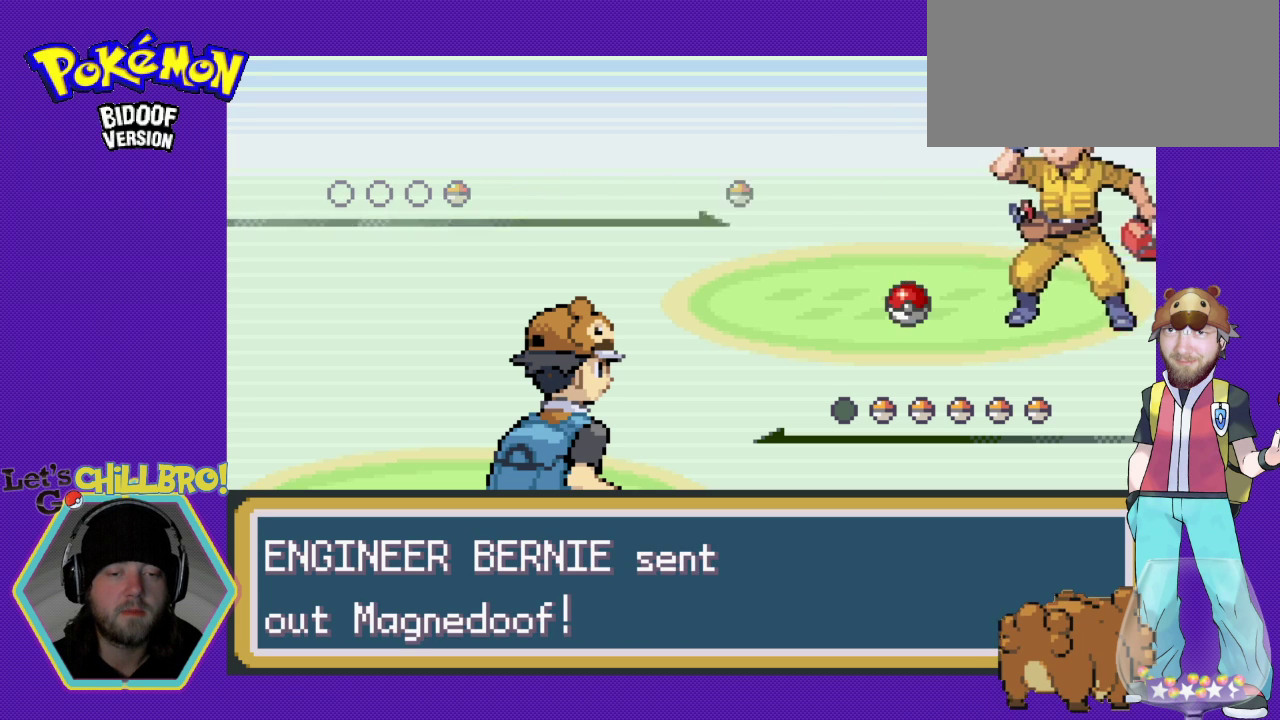
{"buttons": [], "events": [[200, "B", "down"], [400, "B", "up"]]}
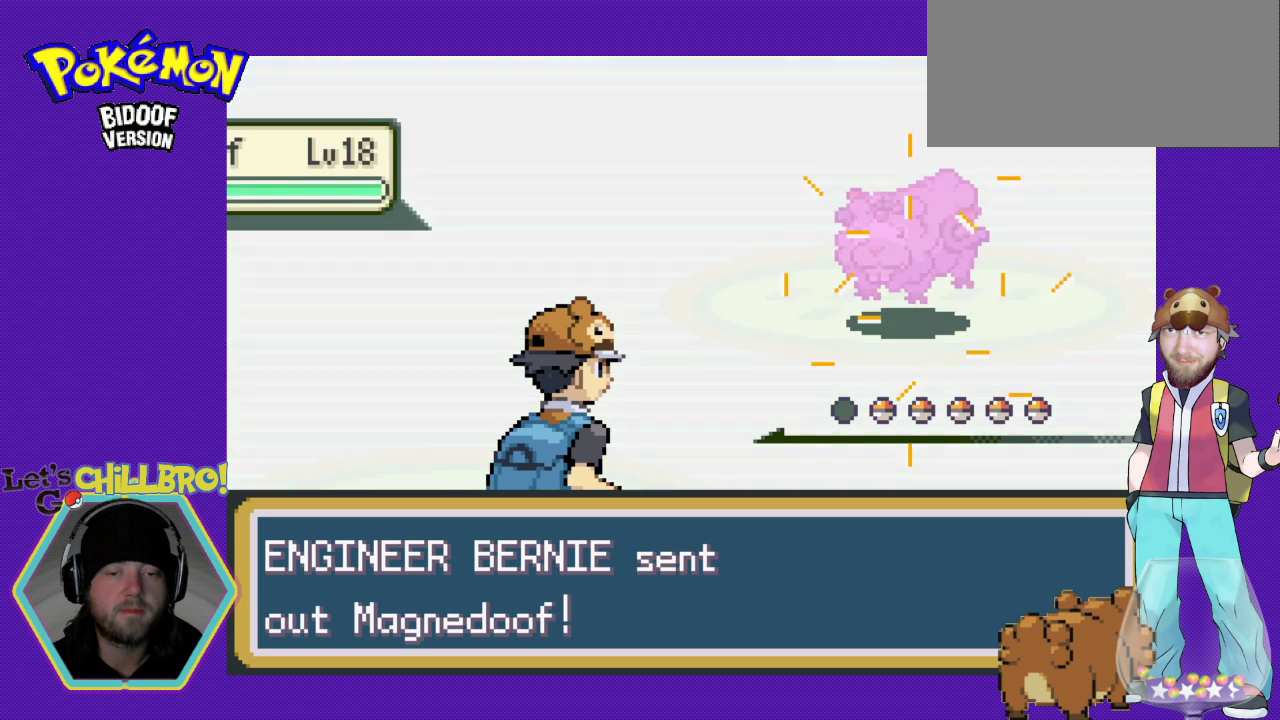
{"buttons": [], "events": []}
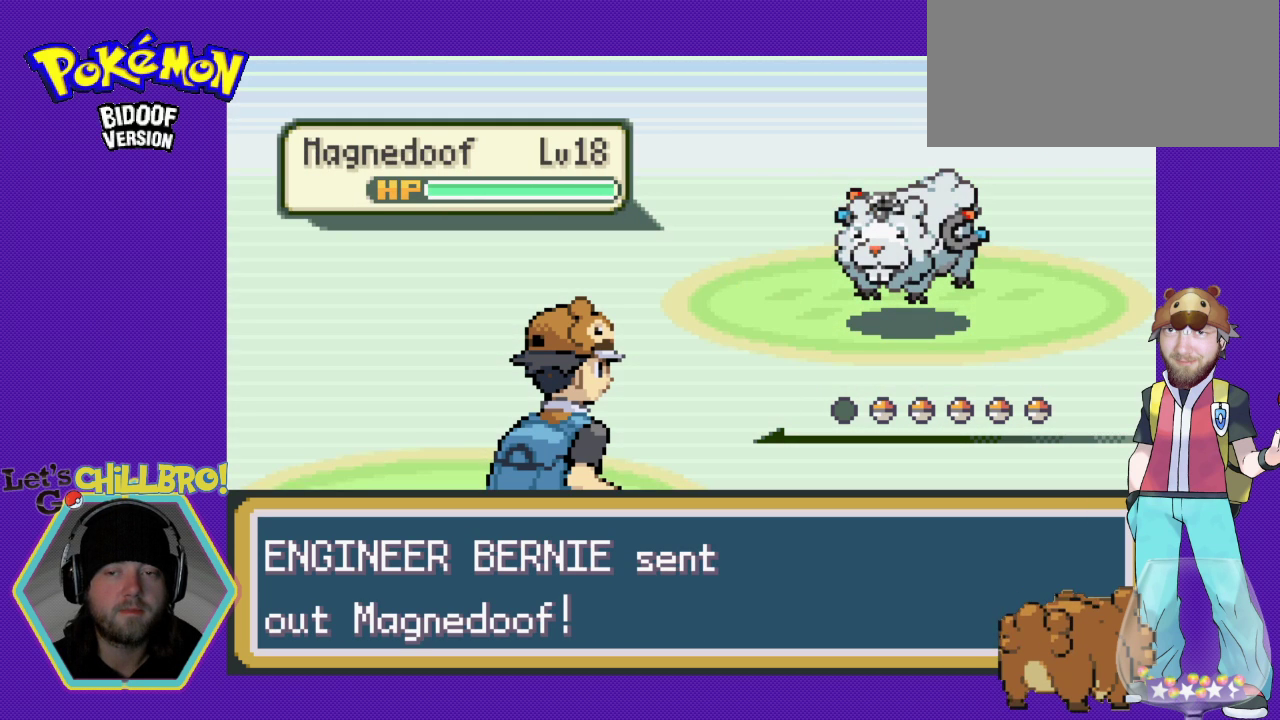
{"buttons": [], "events": []}
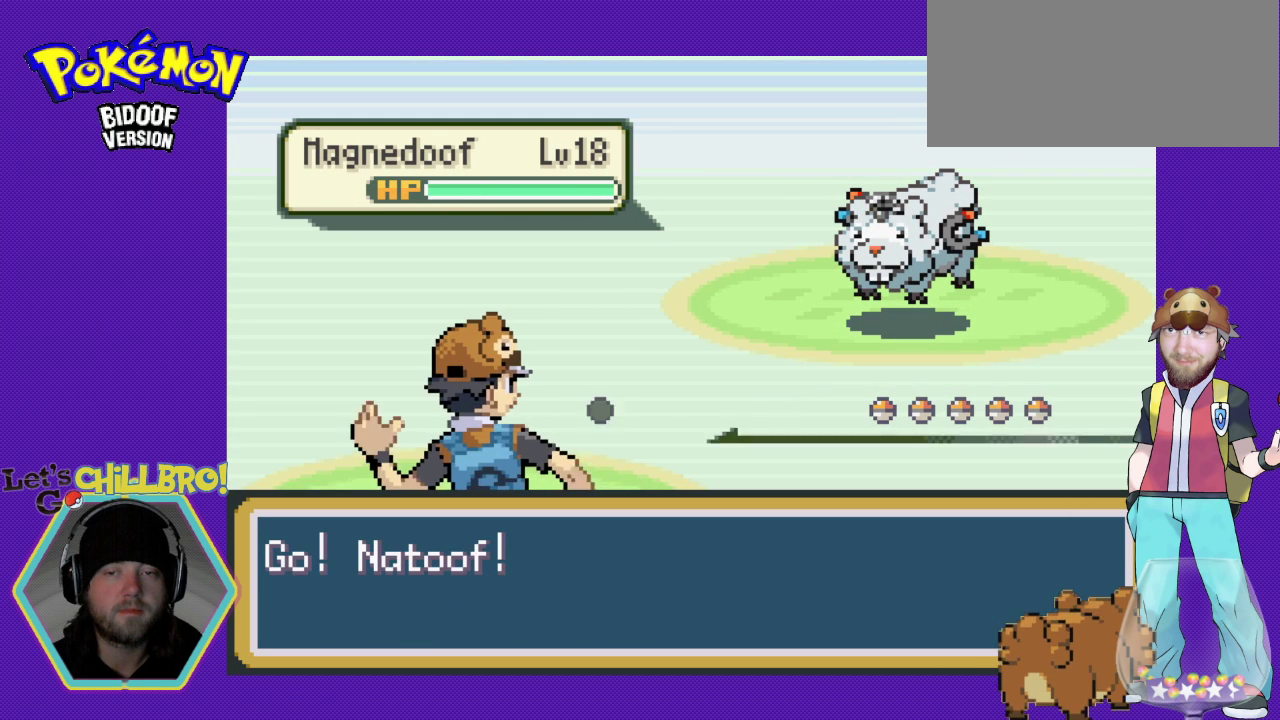
{"buttons": [], "events": []}
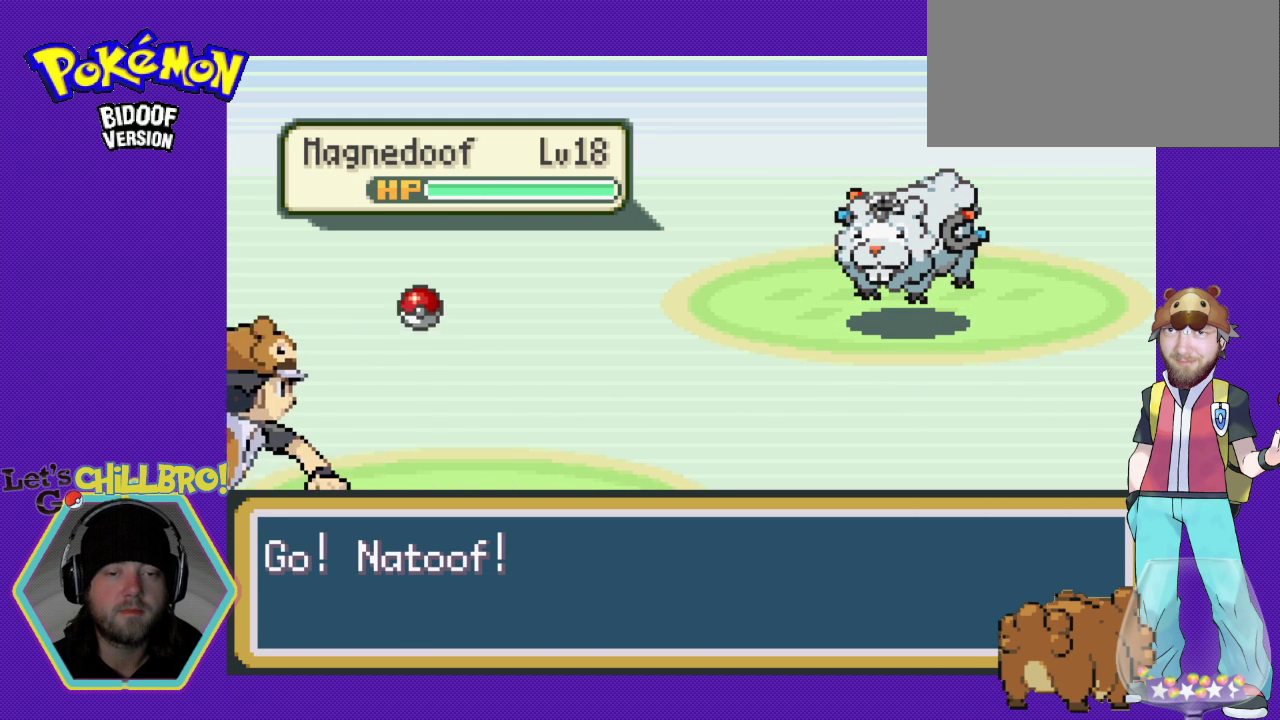
{"buttons": [], "events": []}
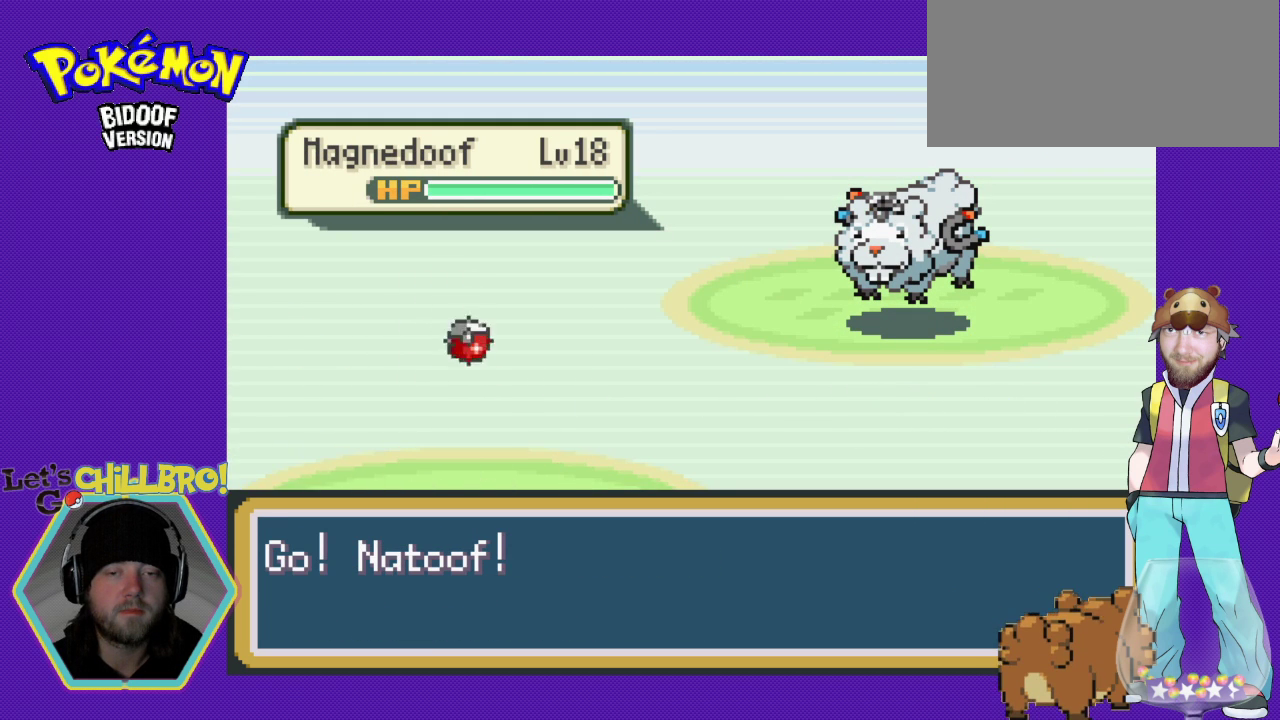
{"buttons": [], "events": []}
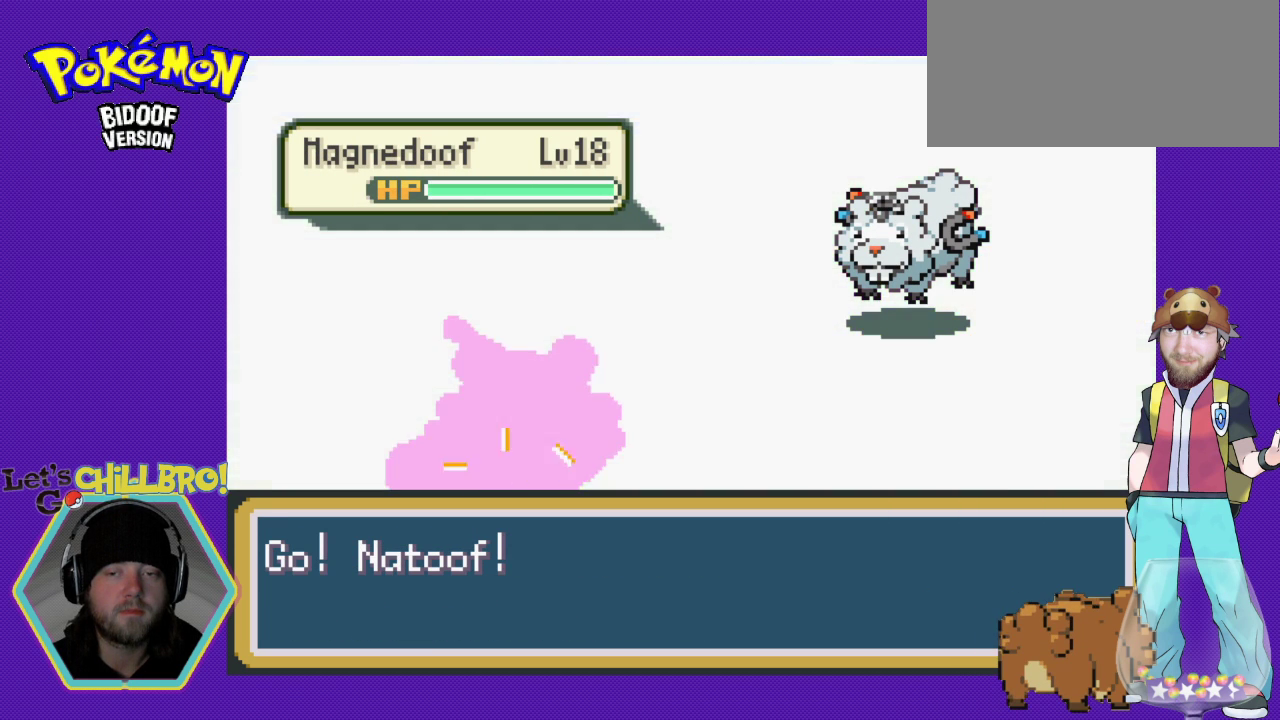
{"buttons": [], "events": []}
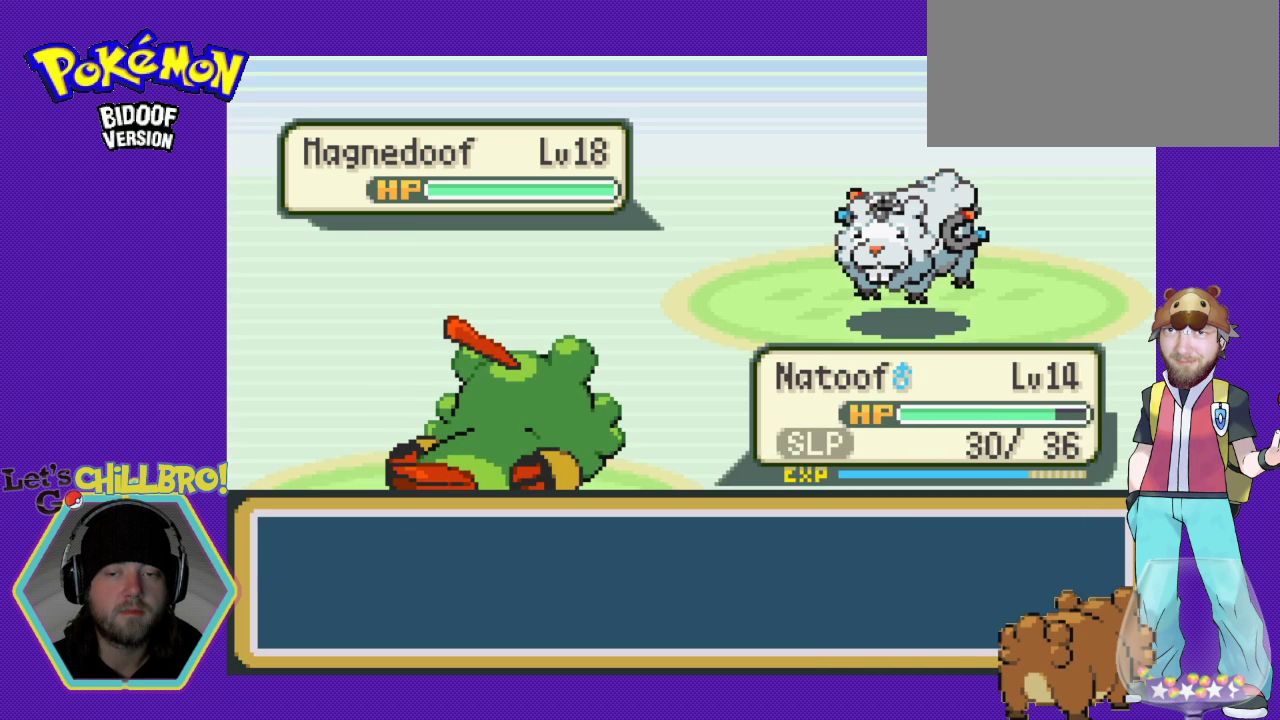
{"buttons": [], "events": []}
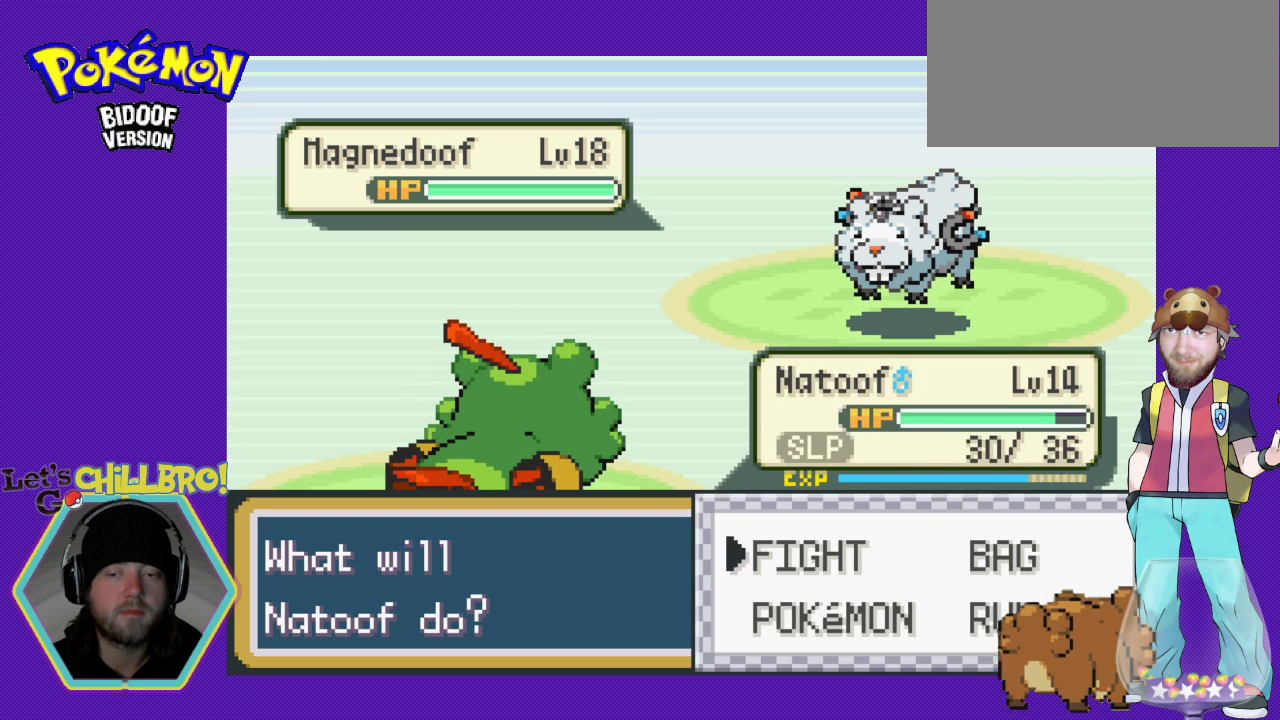
{"buttons": [], "events": [[100, "DPAD_RIGHT", "down"], [167, "DPAD_RIGHT", "up"], [333, "DPAD_LEFT", "down"], [500, "DPAD_LEFT", "up"]]}
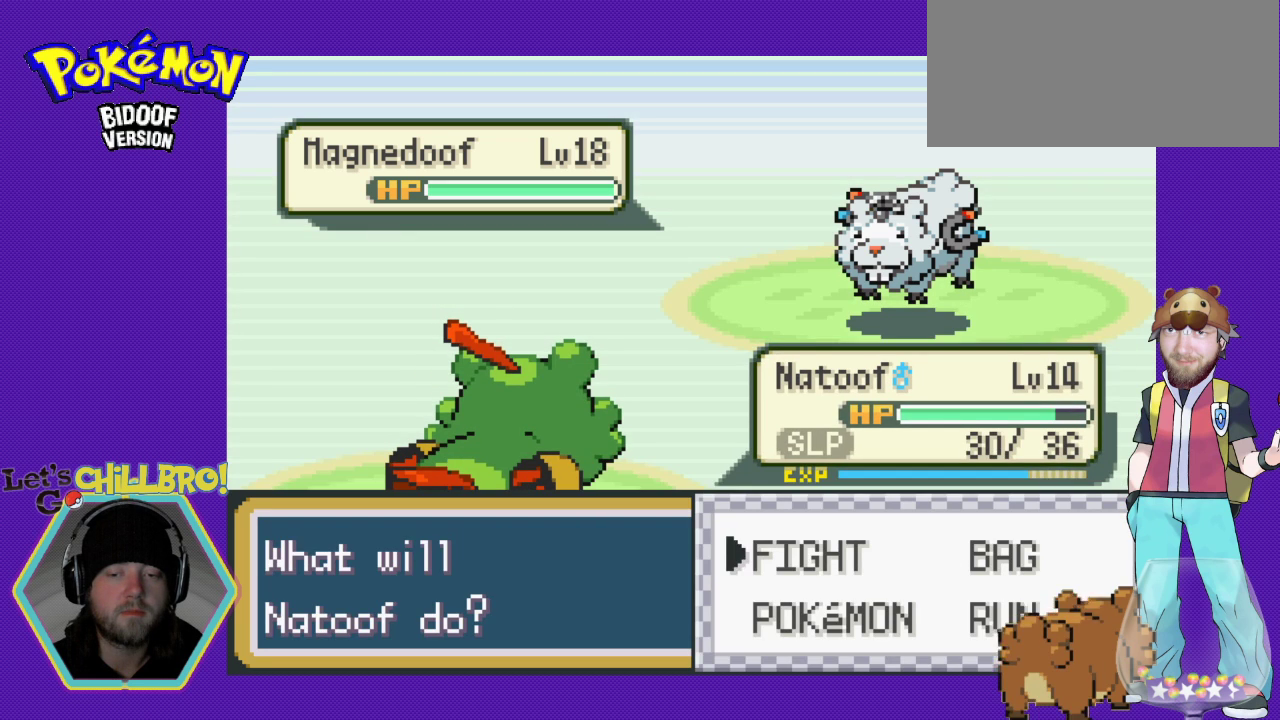
{"buttons": [], "events": [[100, "DPAD_DOWN", "down"], [233, "A", "down"], [233, "DPAD_DOWN", "up"], [433, "A", "up"]]}
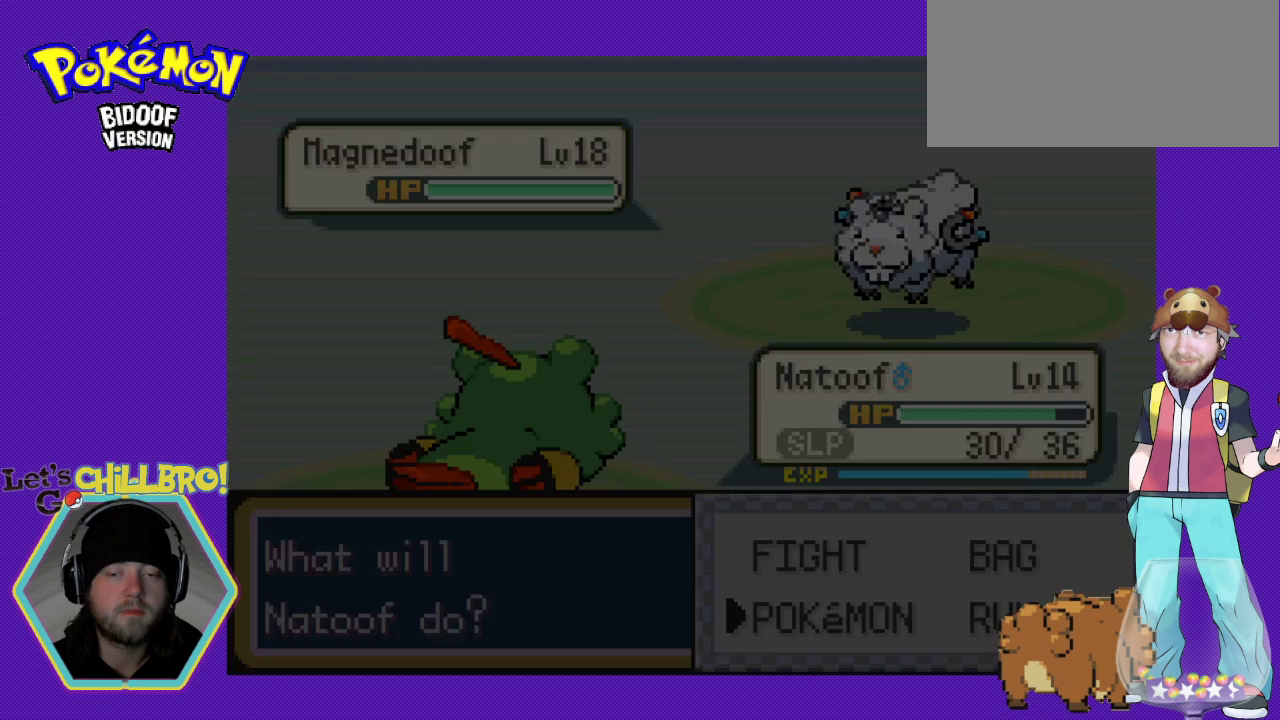
{"buttons": [], "events": []}
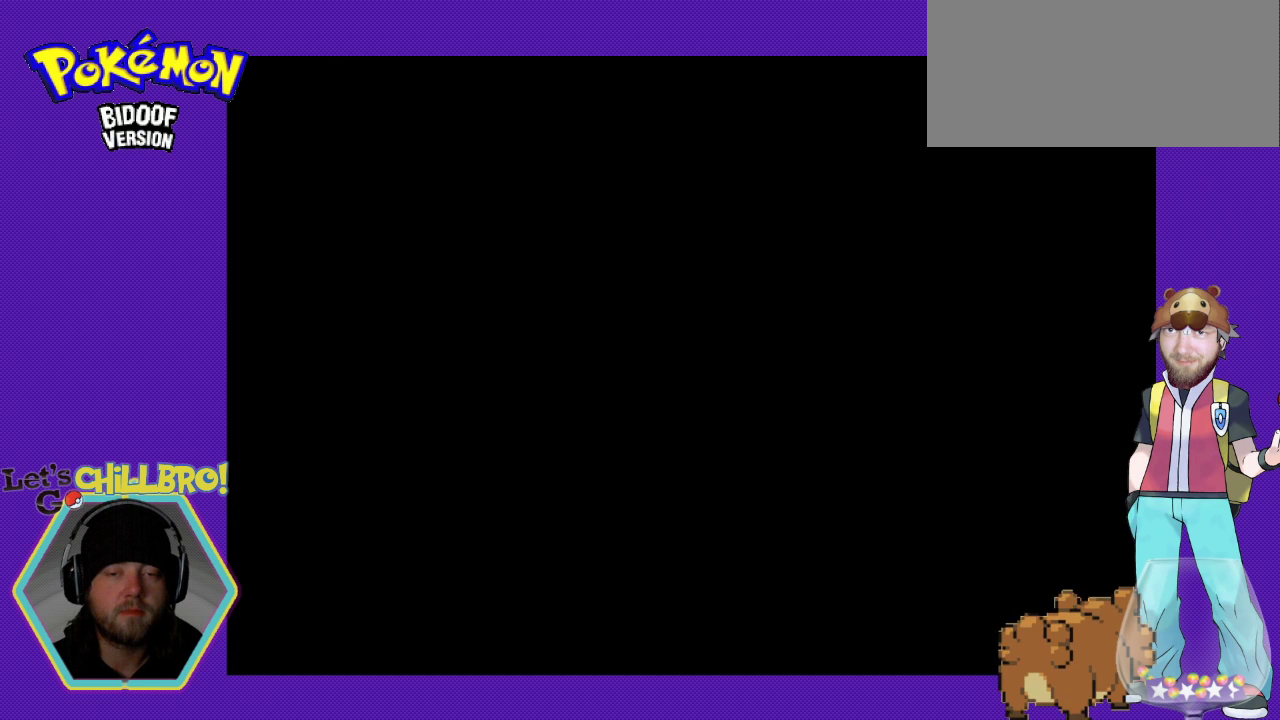
{"buttons": [], "events": []}
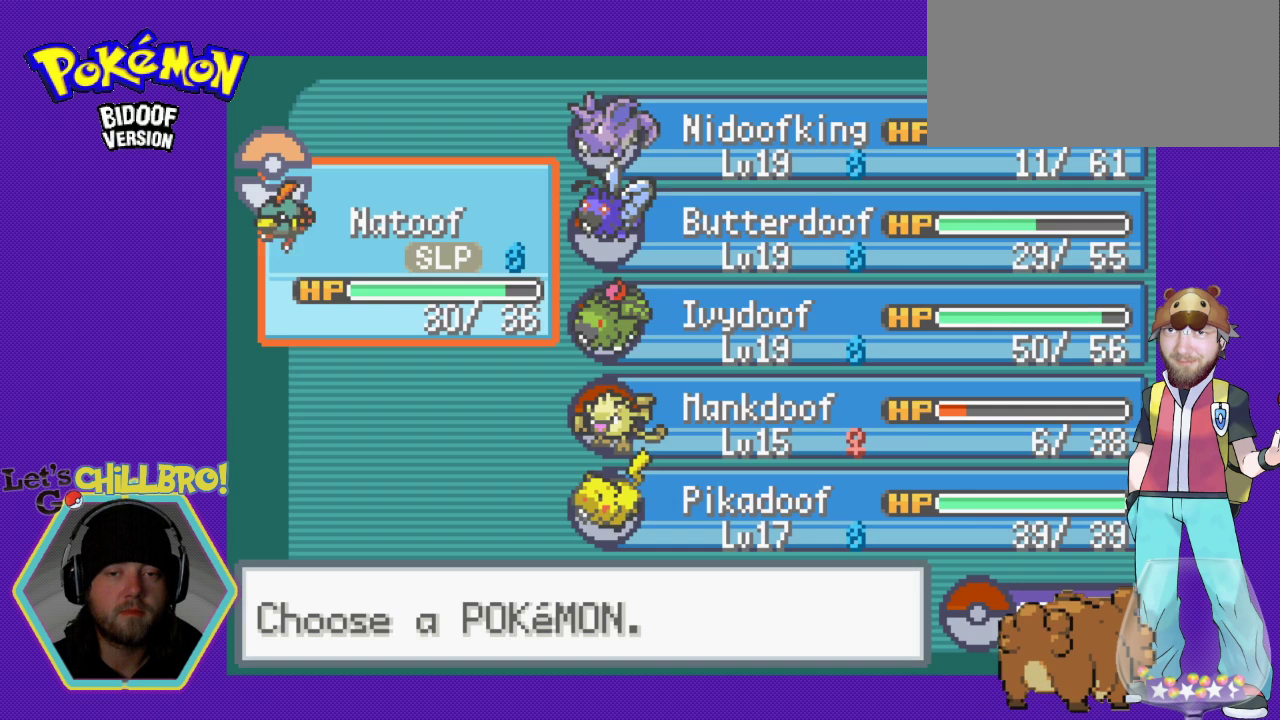
{"buttons": [], "events": [[367, "DPAD_RIGHT", "down"], [500, "DPAD_RIGHT", "up"]]}
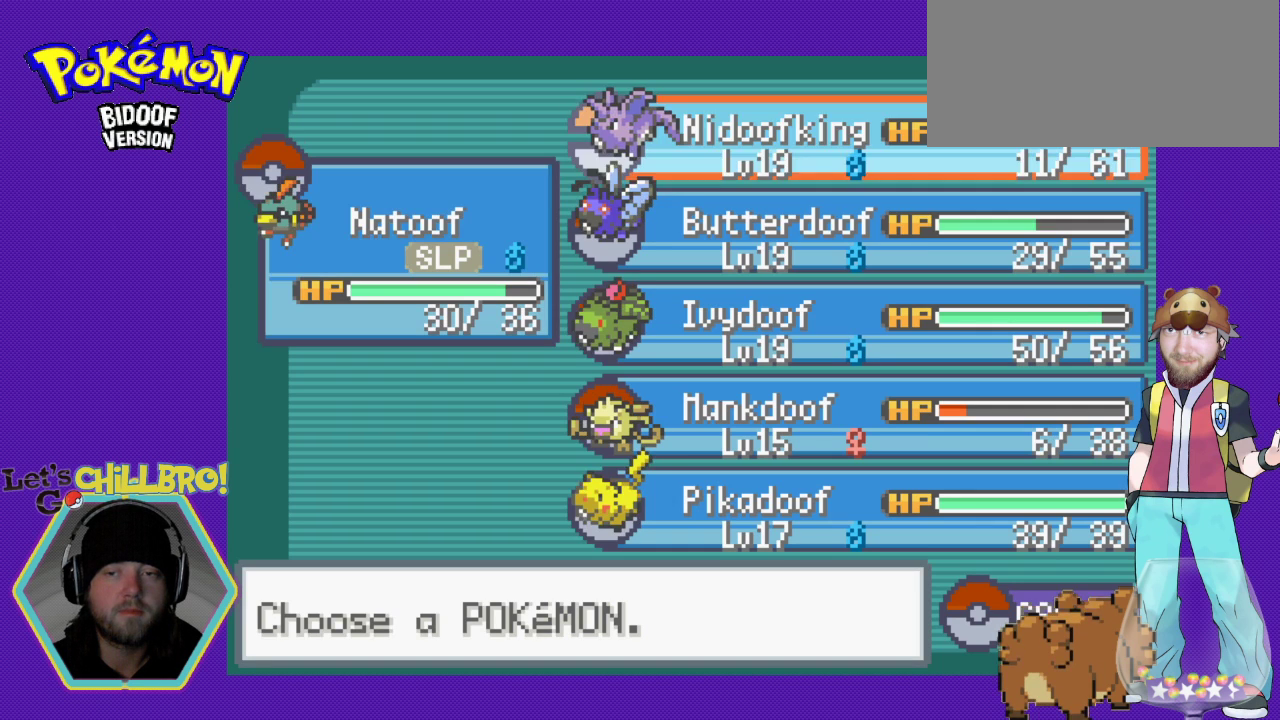
{"buttons": ["DPAD_DOWN"], "events": [[100, "DPAD_DOWN", "down"], [200, "DPAD_DOWN", "up"], [267, "DPAD_DOWN", "down"], [367, "DPAD_DOWN", "up"], [400, "DPAD_DOWN", "down"]]}
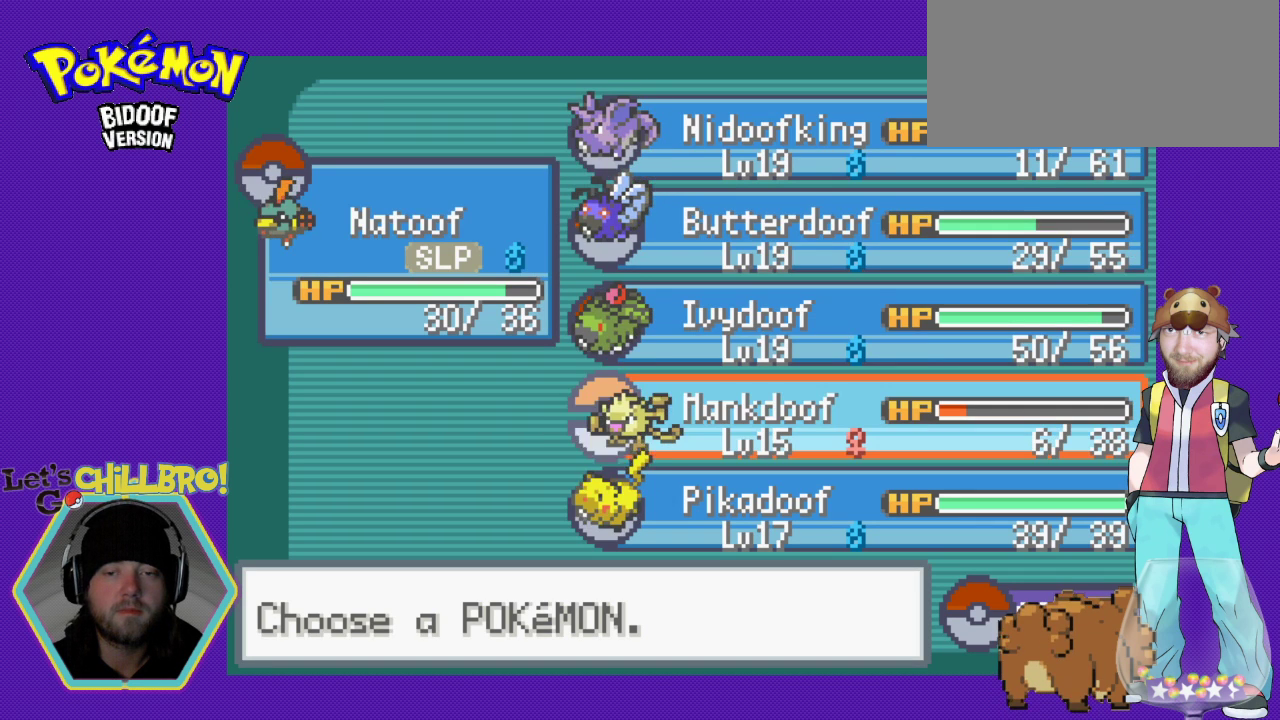
{"buttons": [], "events": [[33, "DPAD_DOWN", "up"]]}
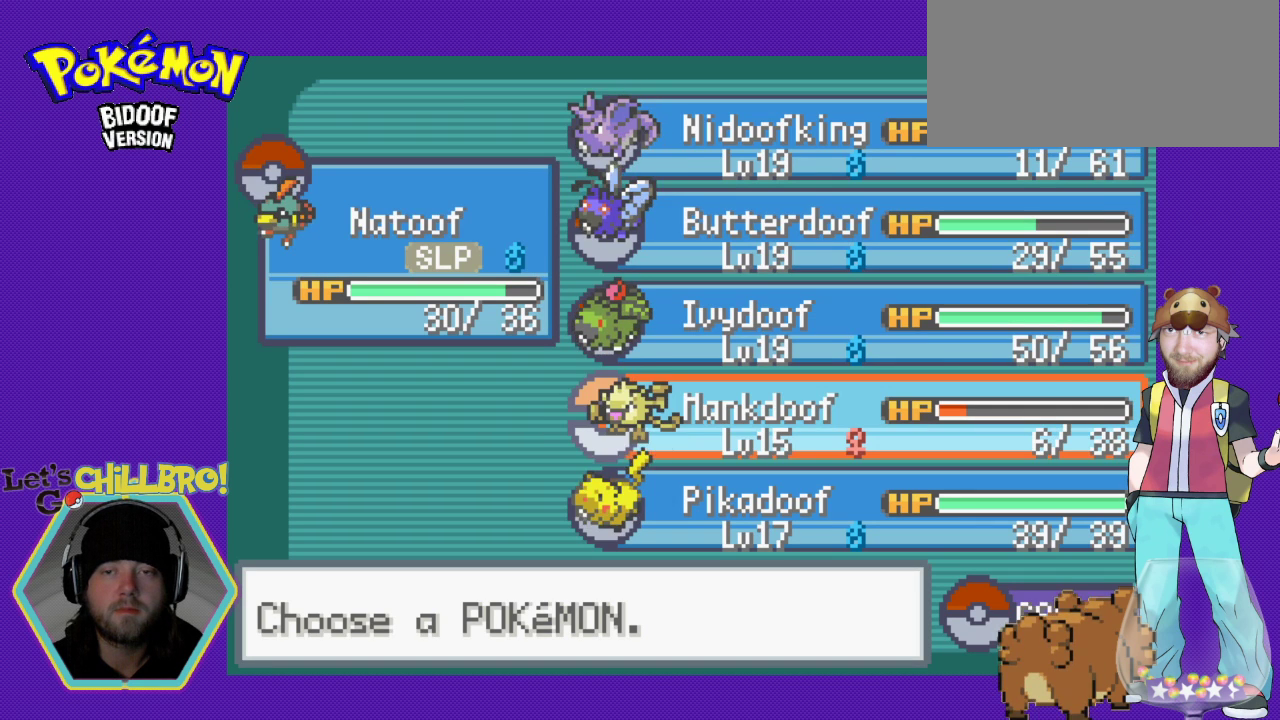
{"buttons": ["DPAD_UP"], "events": [[300, "DPAD_UP", "down"], [400, "DPAD_UP", "up"], [500, "DPAD_UP", "down"]]}
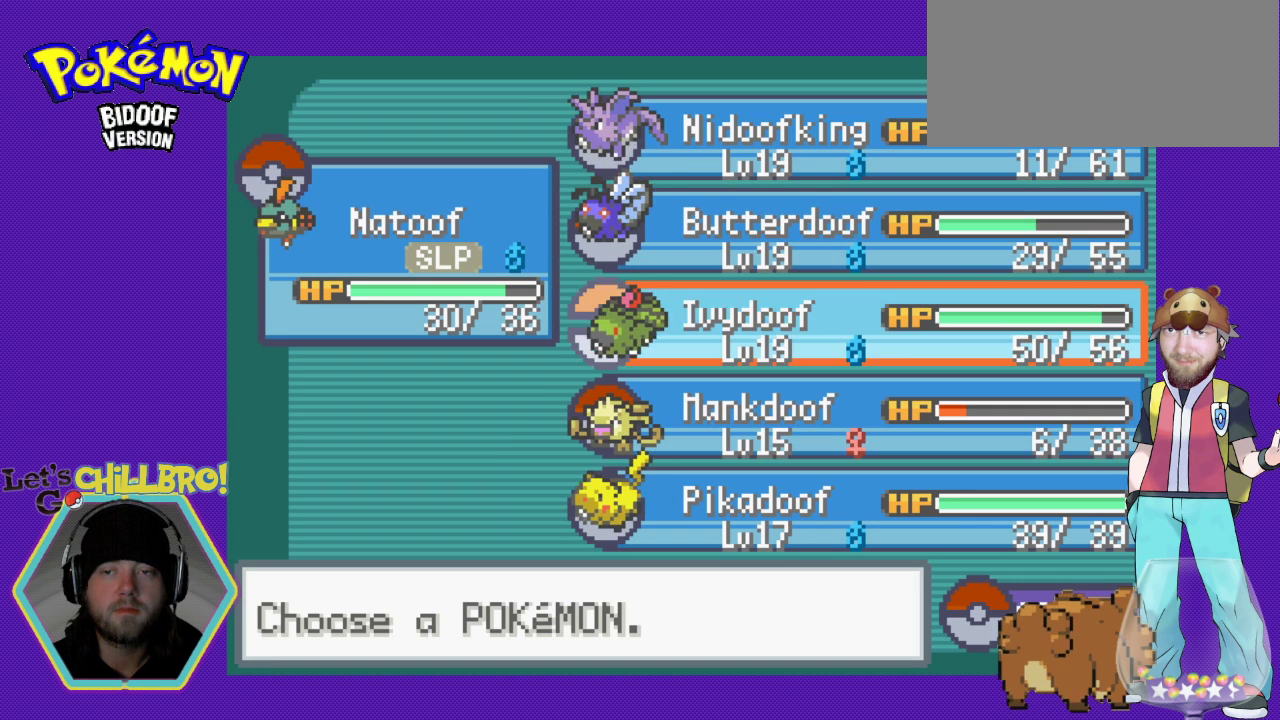
{"buttons": [], "events": [[100, "DPAD_UP", "up"], [333, "DPAD_UP", "down"], [467, "DPAD_UP", "up"]]}
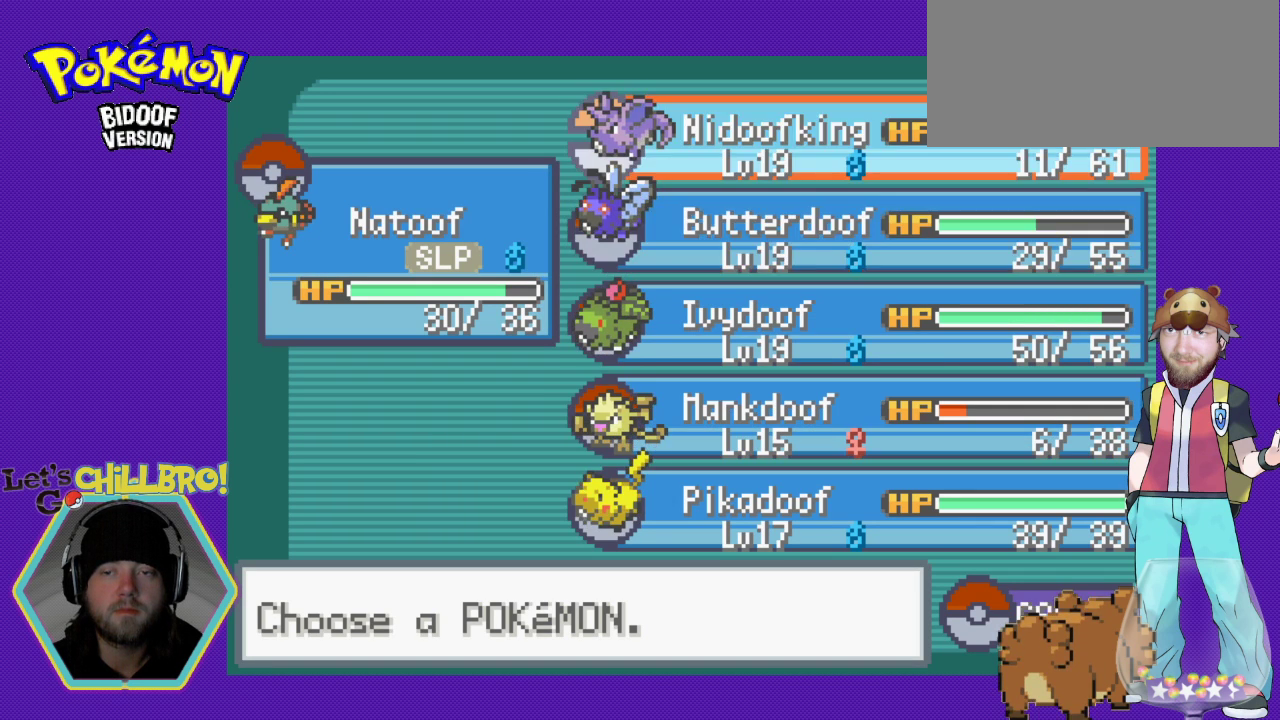
{"buttons": [], "events": []}
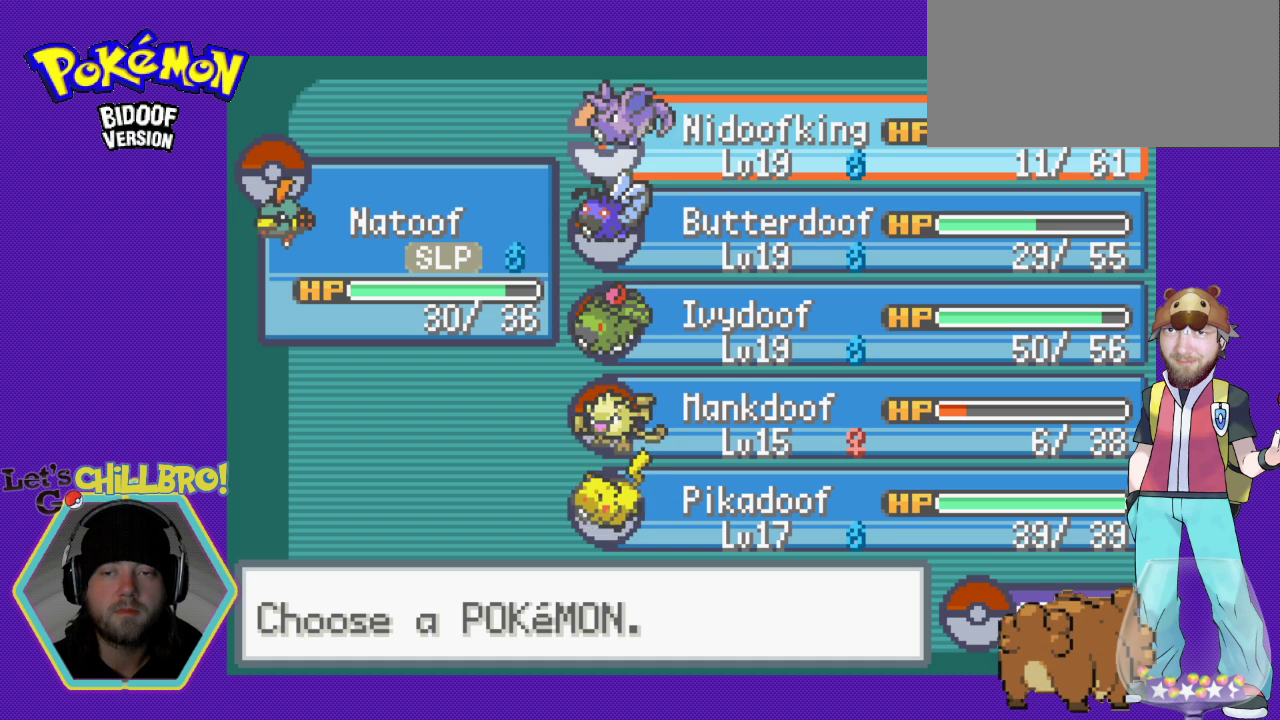
{"buttons": [], "events": []}
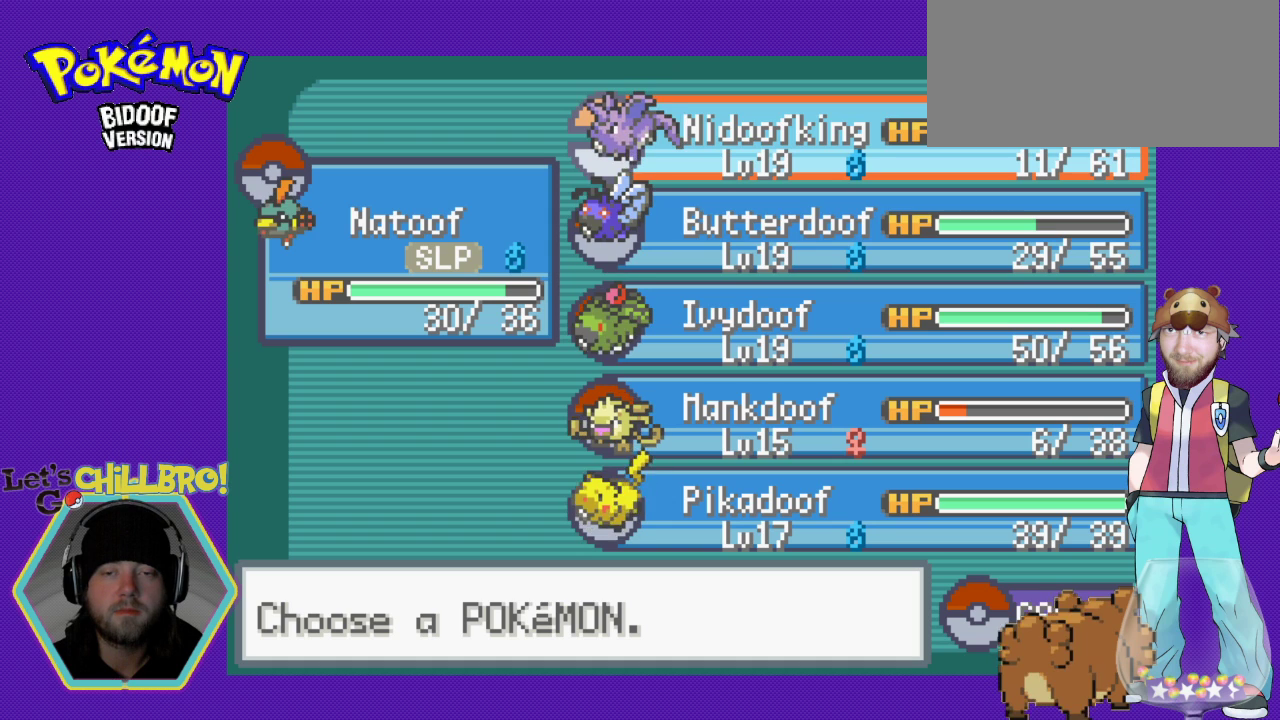
{"buttons": [], "events": []}
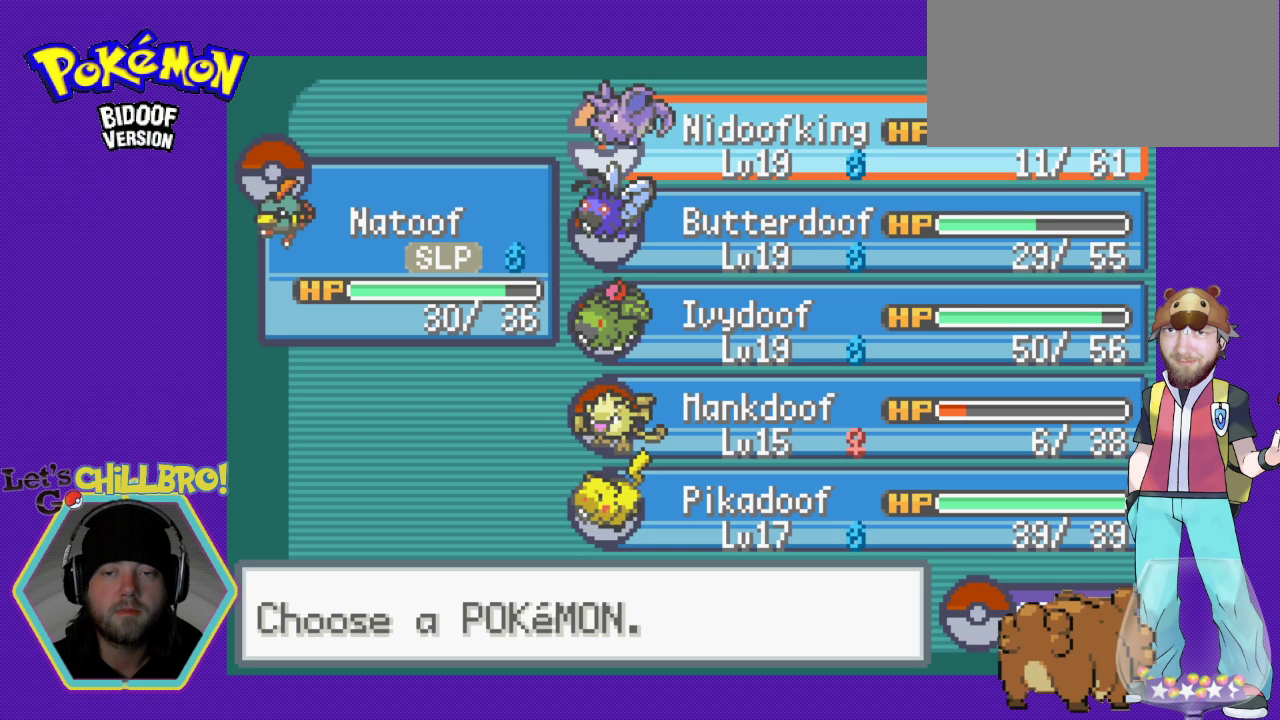
{"buttons": [], "events": []}
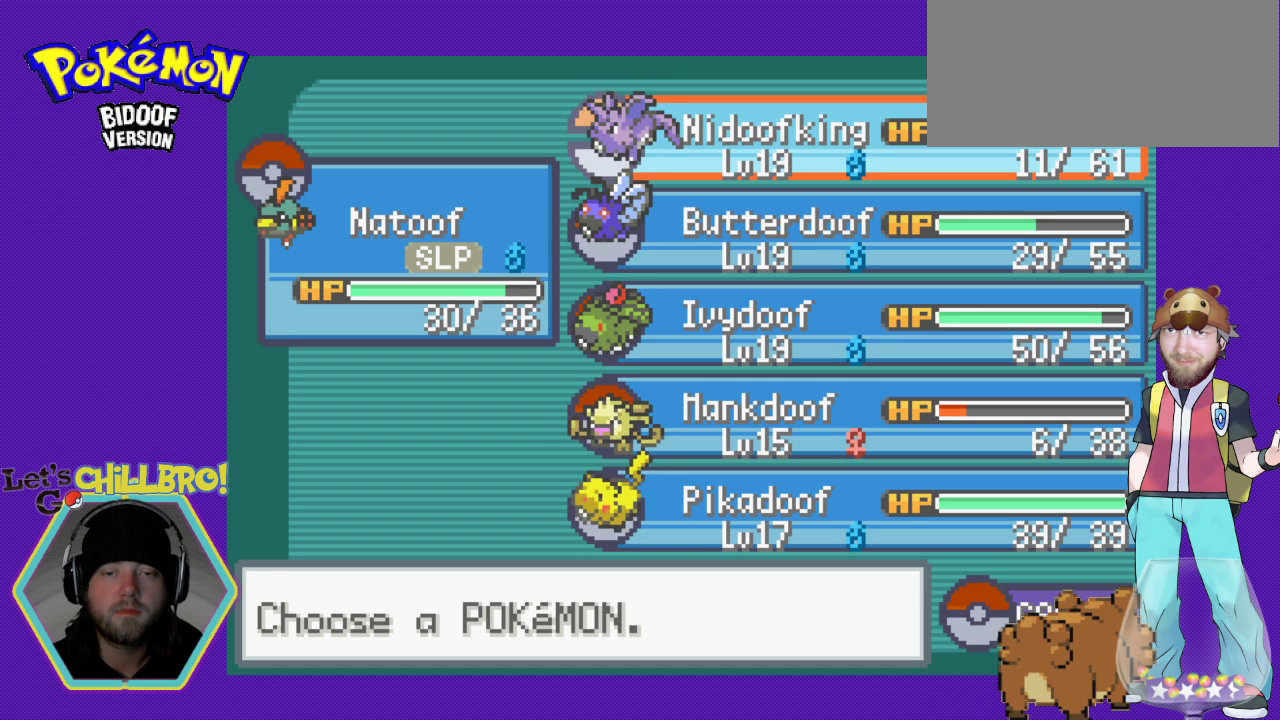
{"buttons": [], "events": []}
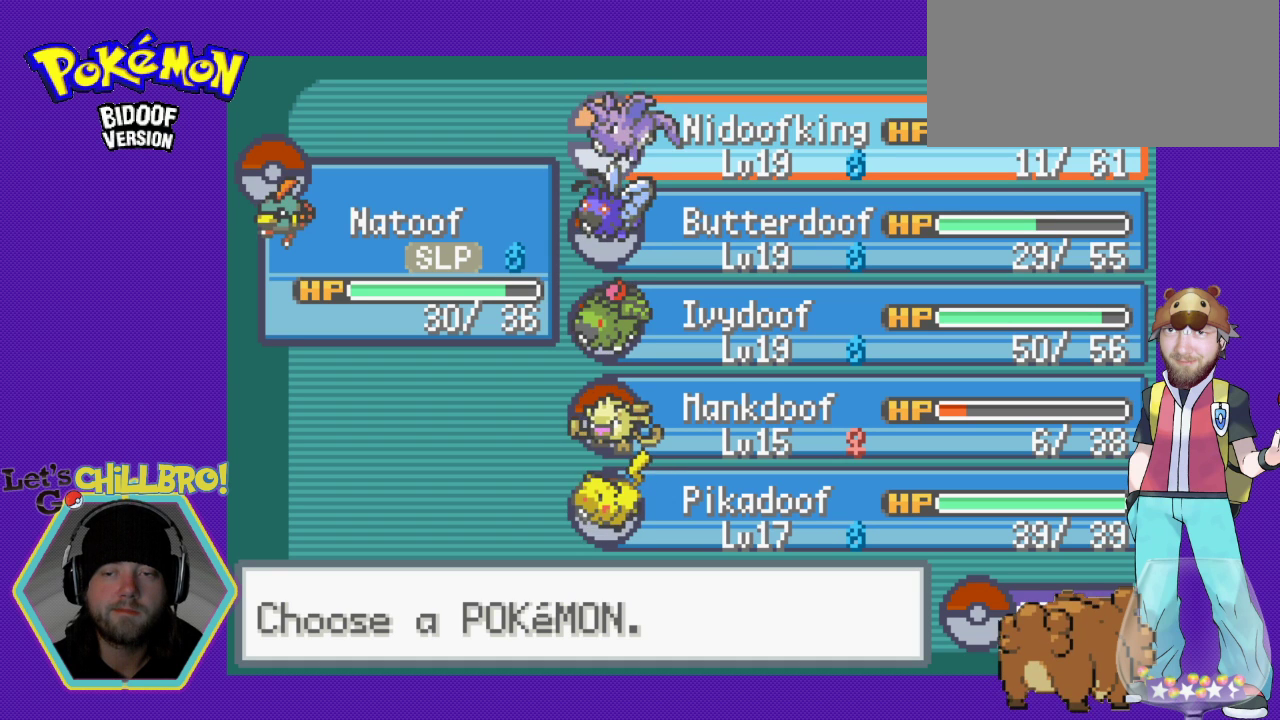
{"buttons": [], "events": []}
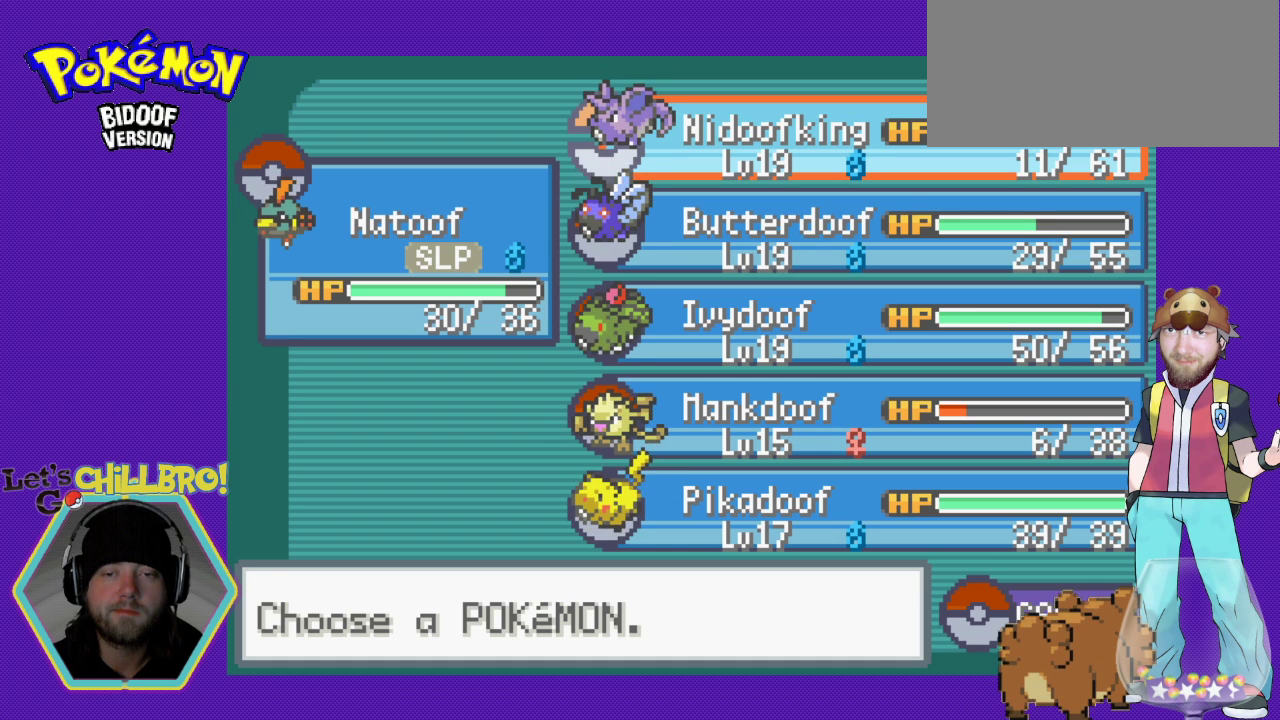
{"buttons": [], "events": []}
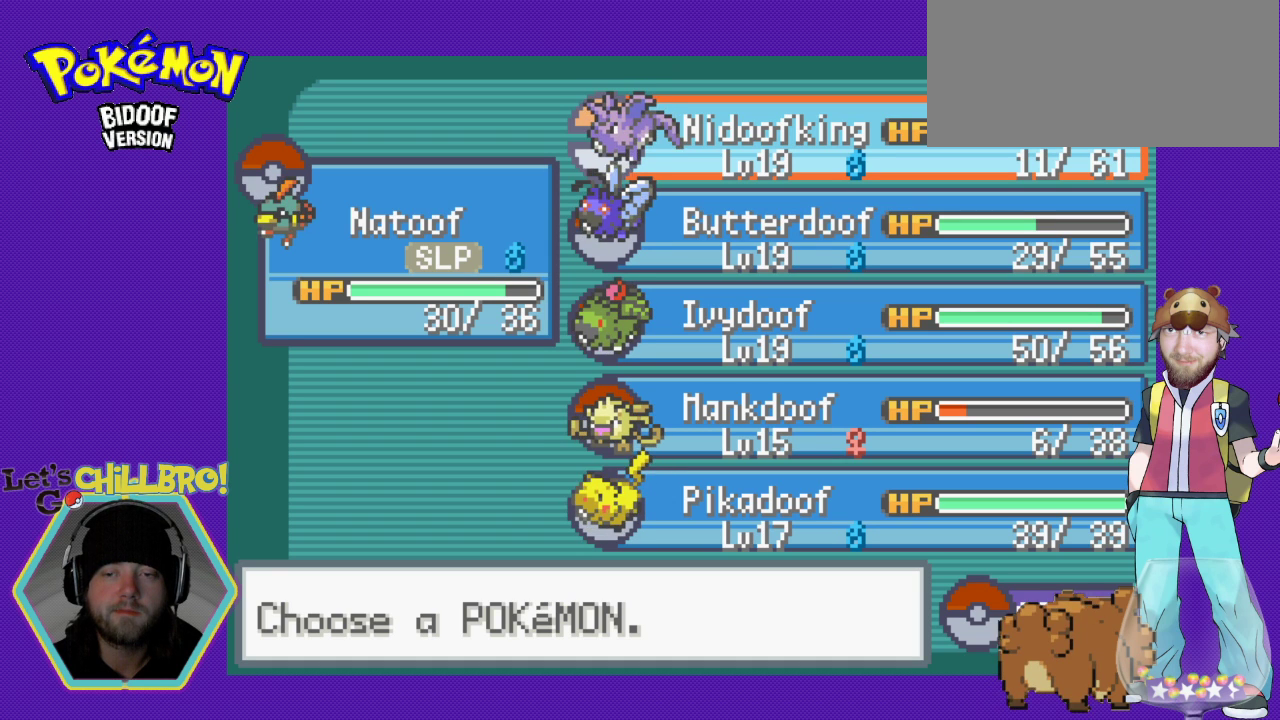
{"buttons": [], "events": []}
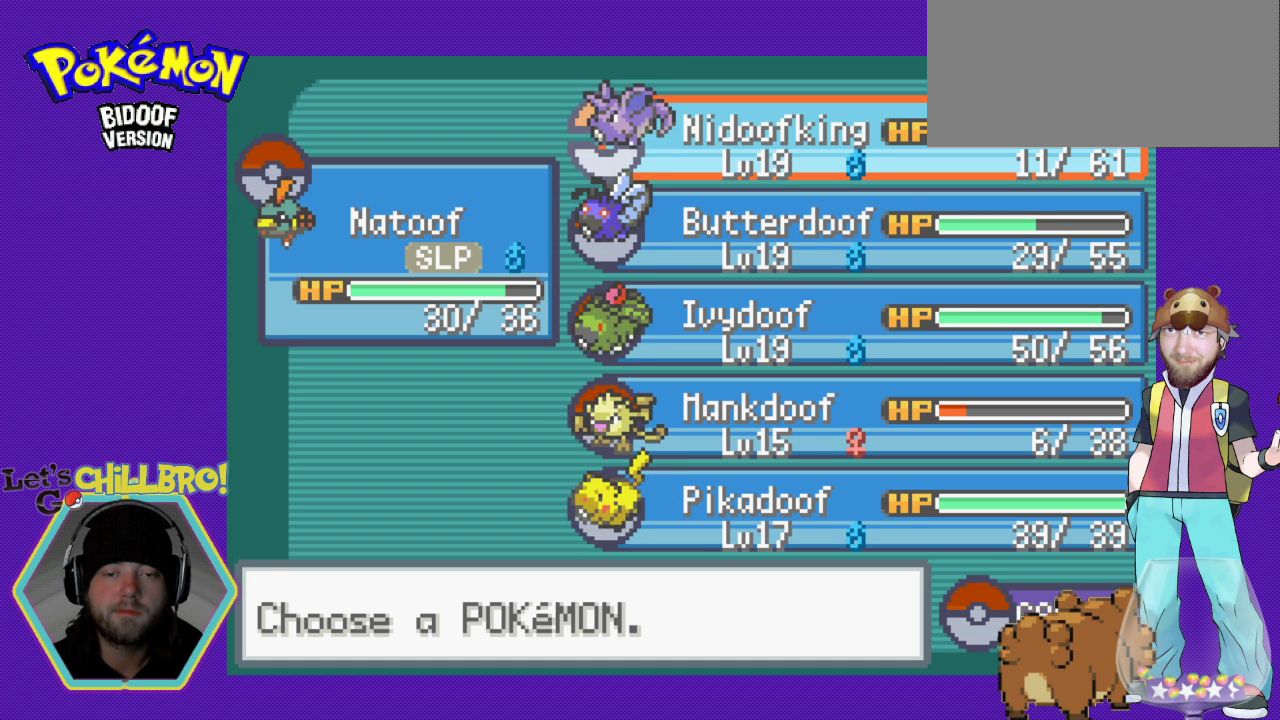
{"buttons": [], "events": [[167, "DPAD_DOWN", "down"], [267, "DPAD_DOWN", "up"], [333, "DPAD_DOWN", "down"], [467, "DPAD_DOWN", "up"]]}